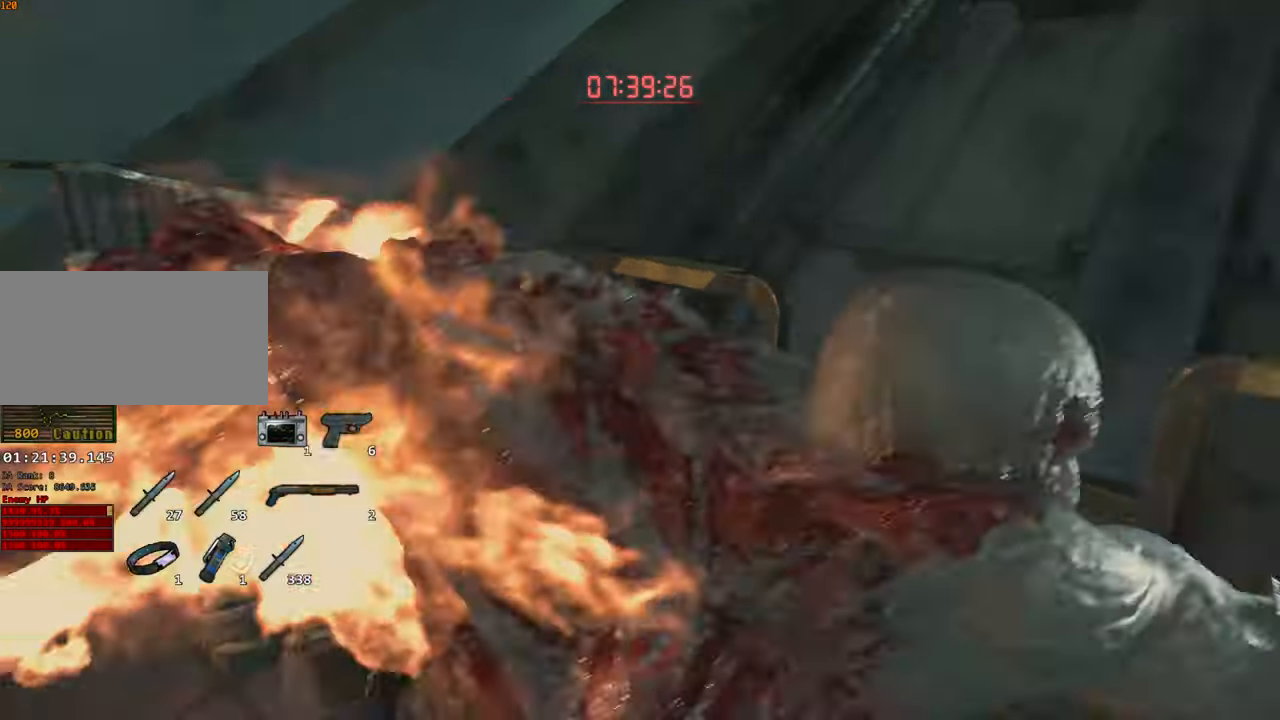
Gameplay with keyboard and mouse; each line is a JSON object with the keys and mouse buttons held at the frame after it. "events" lists presses ("down") and releases ("up") of "1", "2", "3", "4", "a", "alt", "c", "ctrl", "d", "e", "escape", "f", "q", "r", "s", "shift", "space", "tab", "v", "w", "x", "z", "mouse_left" and "mouse_right" between this image and that frame as [ms after this image, input, new state], when the widget could be followed in between. "mouse_left", "mouse_right" = the "left", "right" buttons of the "mouse" list. No other keys are recorded. Not read: mouse_move.
{"keys": ["s"], "mouse": [], "events": [[167, "a", "up"], [300, "d", "down"], [450, "d", "up"]]}
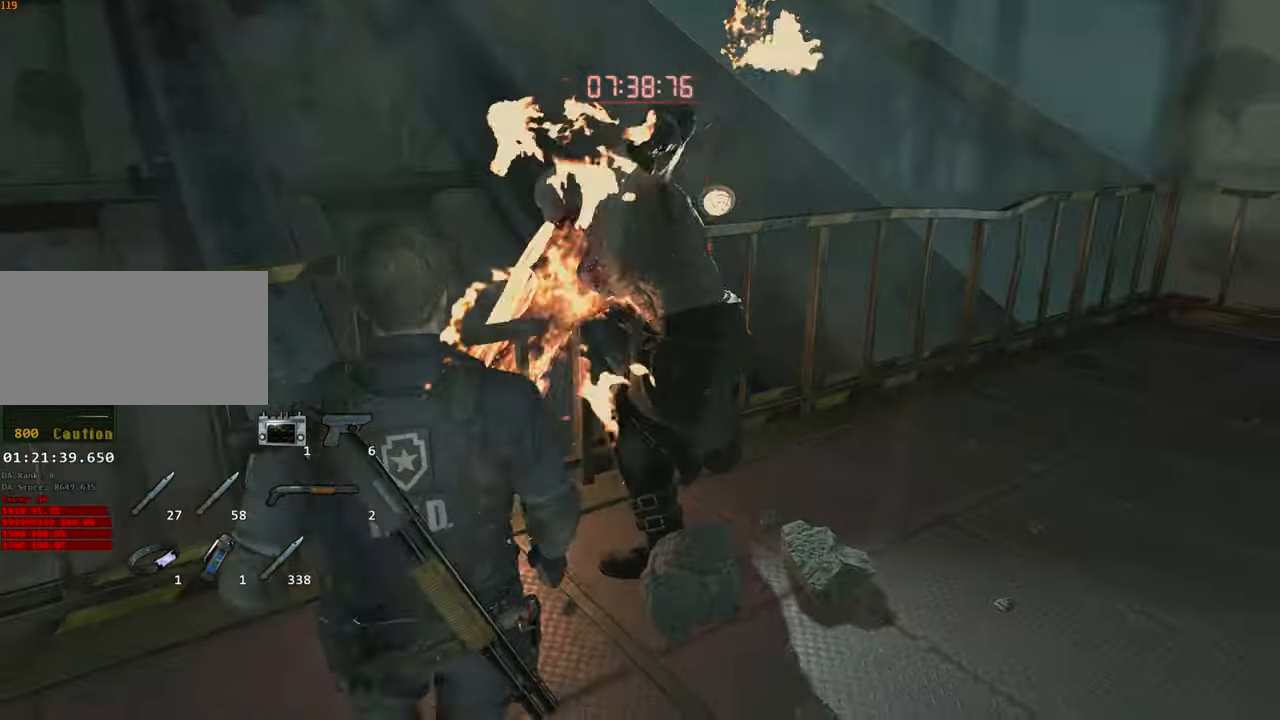
{"keys": [], "mouse": [], "events": [[417, "s", "up"]]}
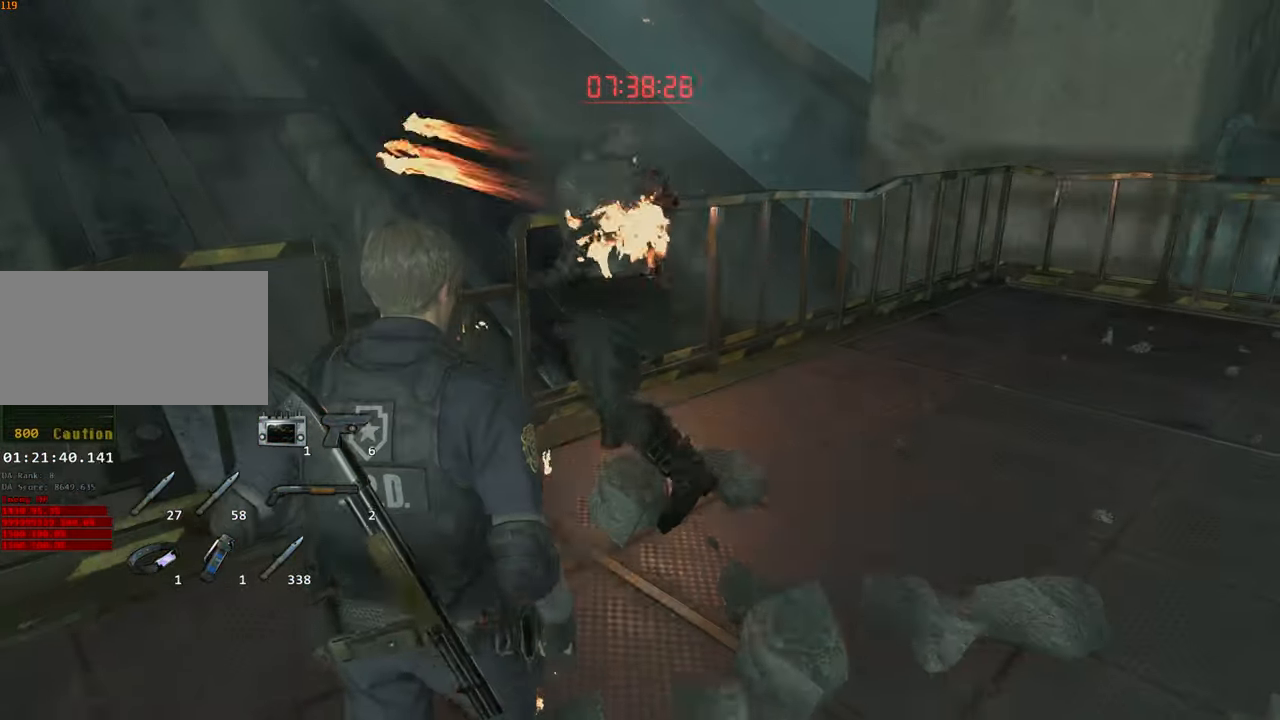
{"keys": [], "mouse": [], "events": [[50, "w", "down"], [383, "w", "up"]]}
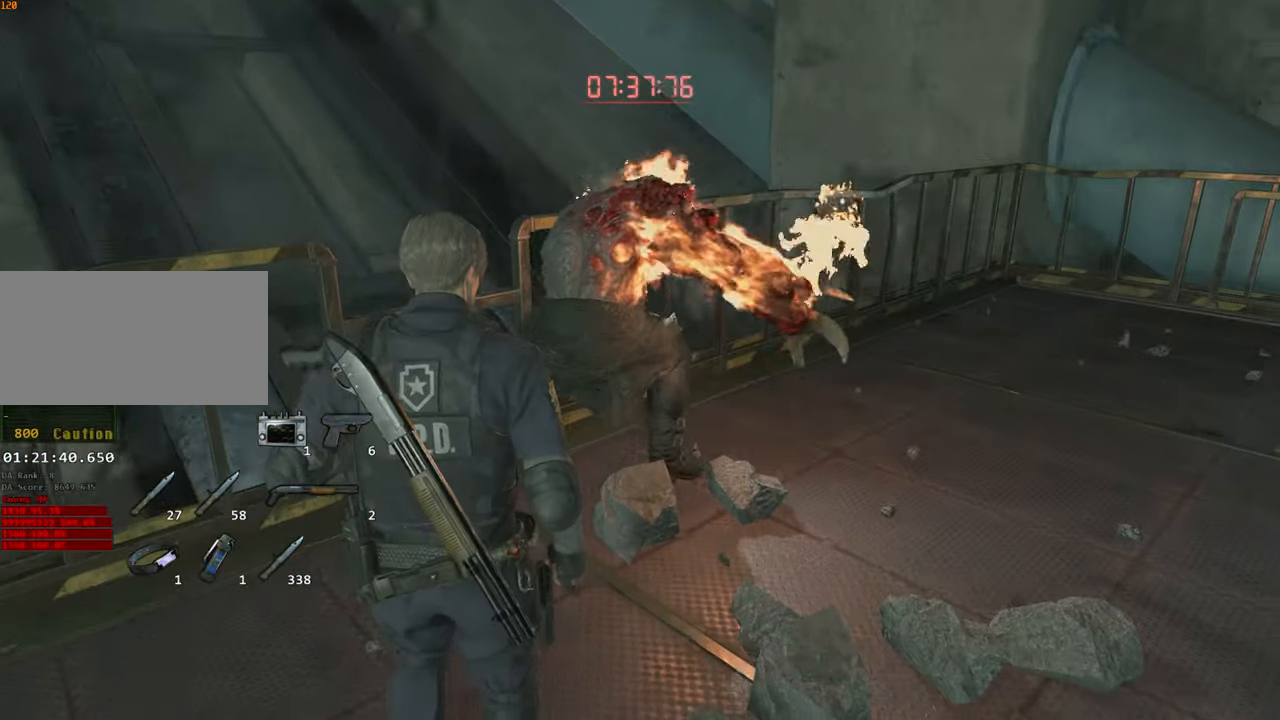
{"keys": [], "mouse": [], "events": [[117, "escape", "down"], [217, "escape", "up"]]}